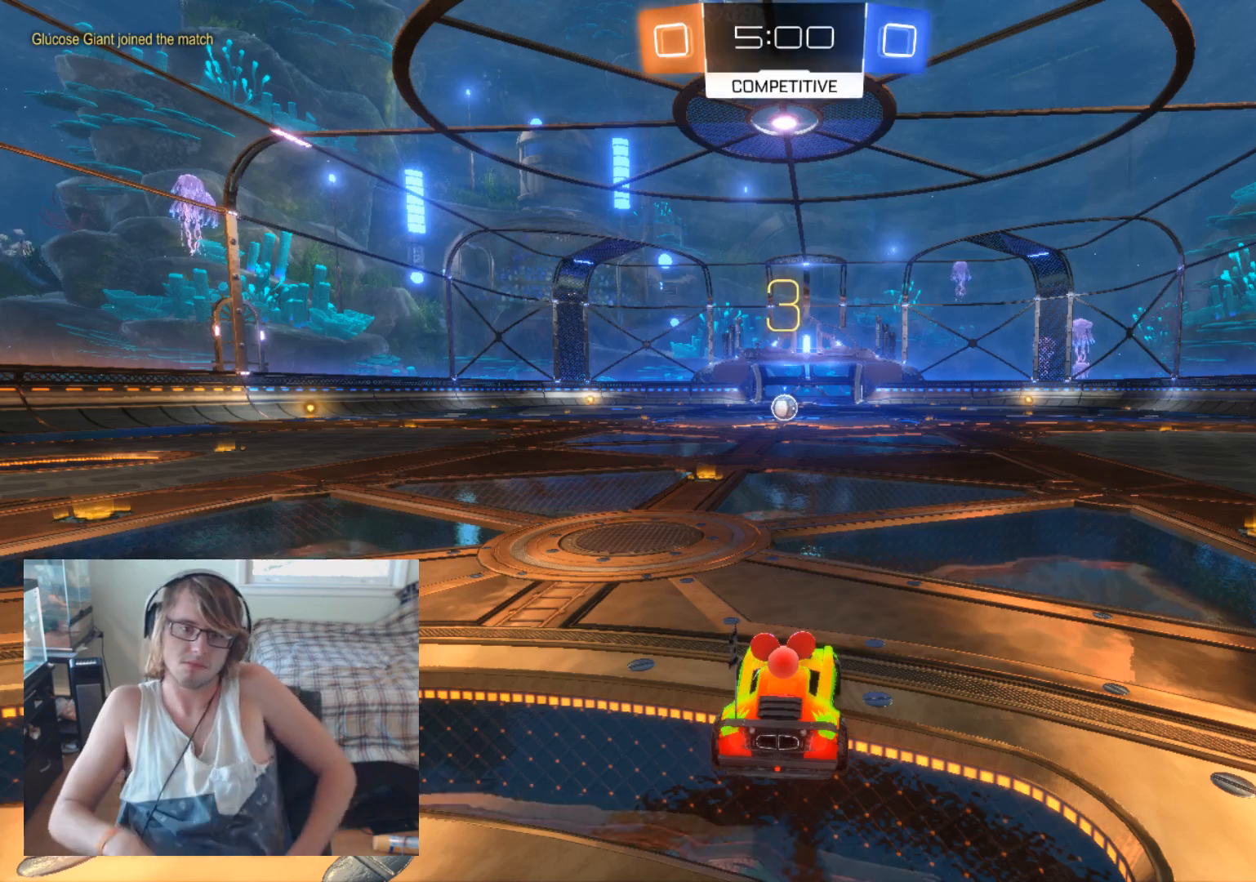
Gameplay with a controller (Xbox layout); each line is a JSON object with the inputs held at the frame after it. "events" lists button and stick changes between this image and that frame as [ms after this image, input, new state], when the widget could be followed in between.
{"buttons": ["L1"], "left_stick": "center", "right_stick": "center", "events": [[333, "L1", "down"]]}
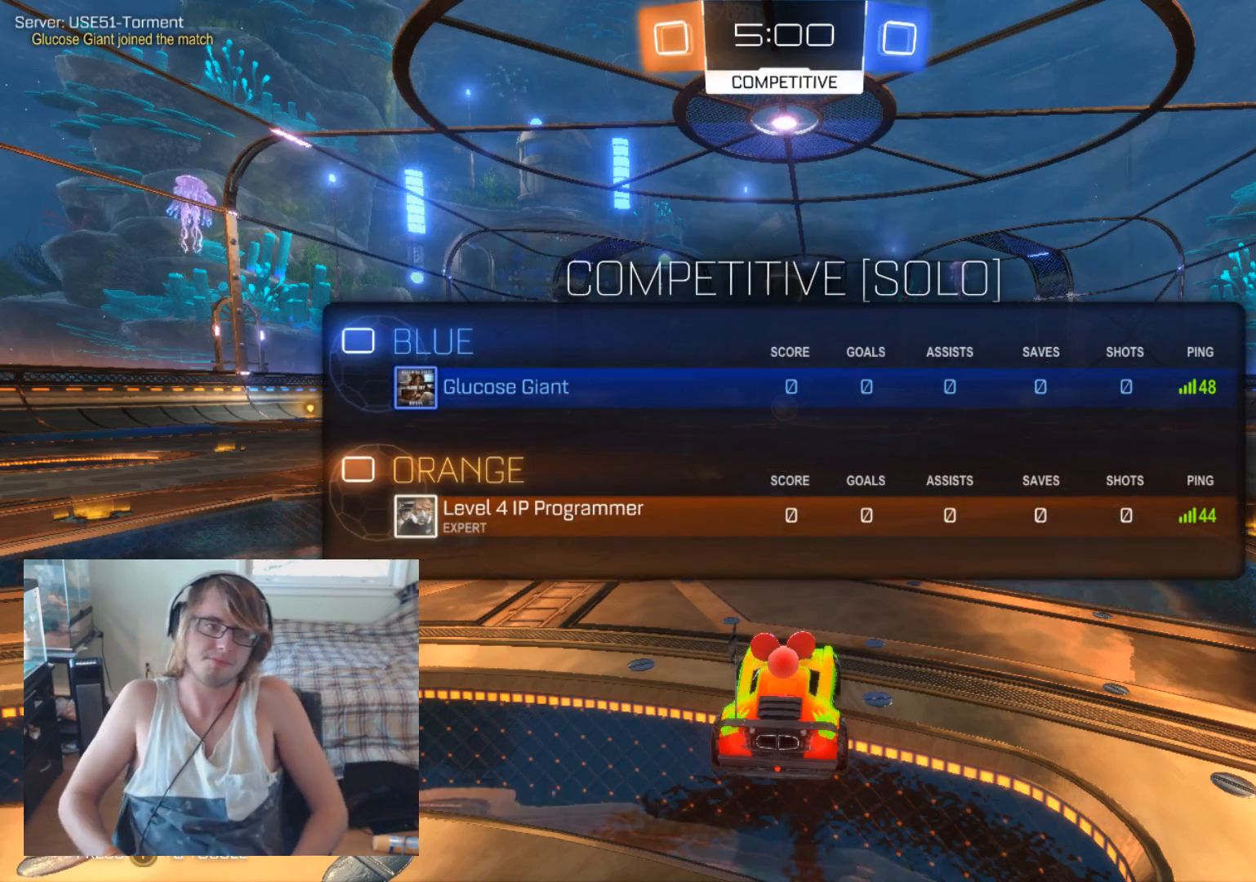
{"buttons": ["L1"], "left_stick": "center", "right_stick": "center", "events": []}
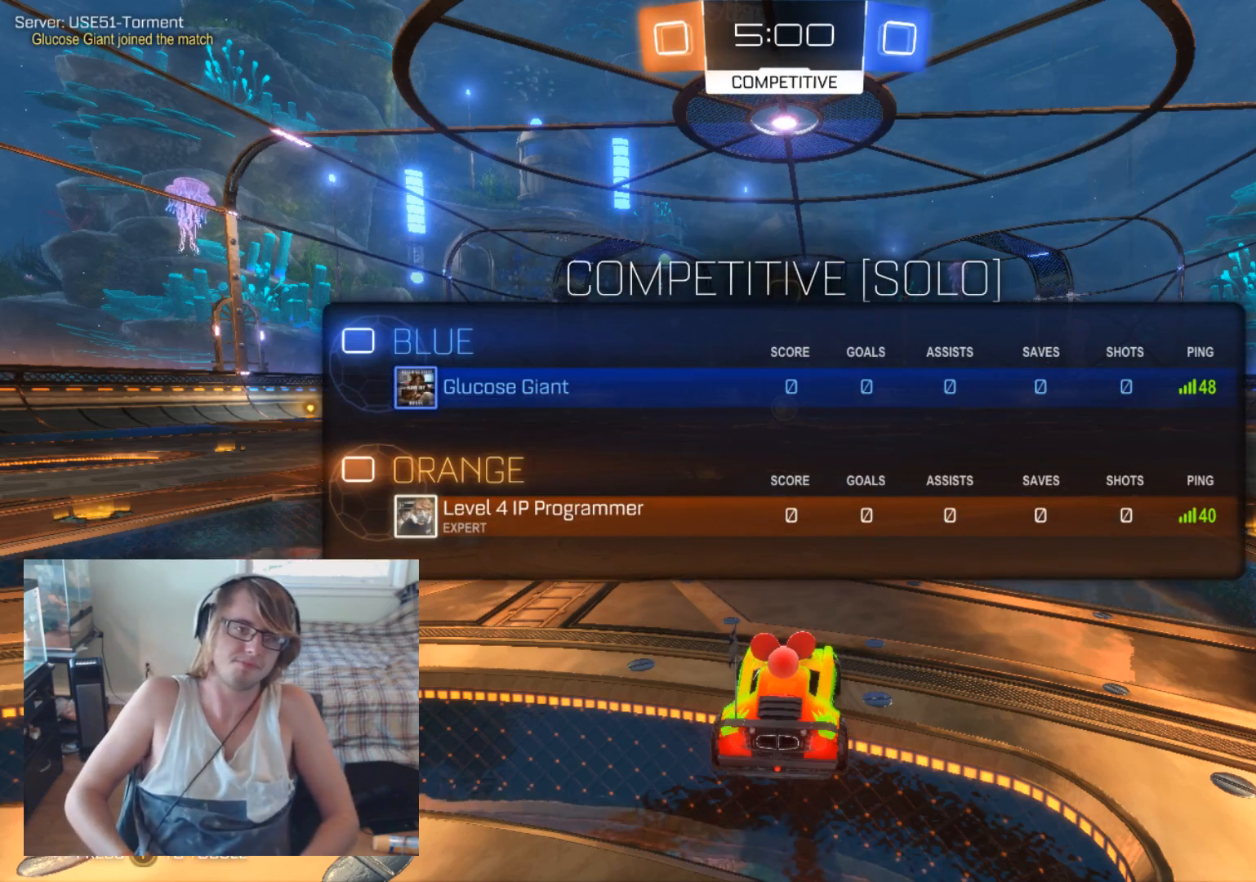
{"buttons": ["B", "L1", "R2"], "left_stick": "center", "right_stick": "center", "events": [[67, "R2", "down"], [433, "B", "down"]]}
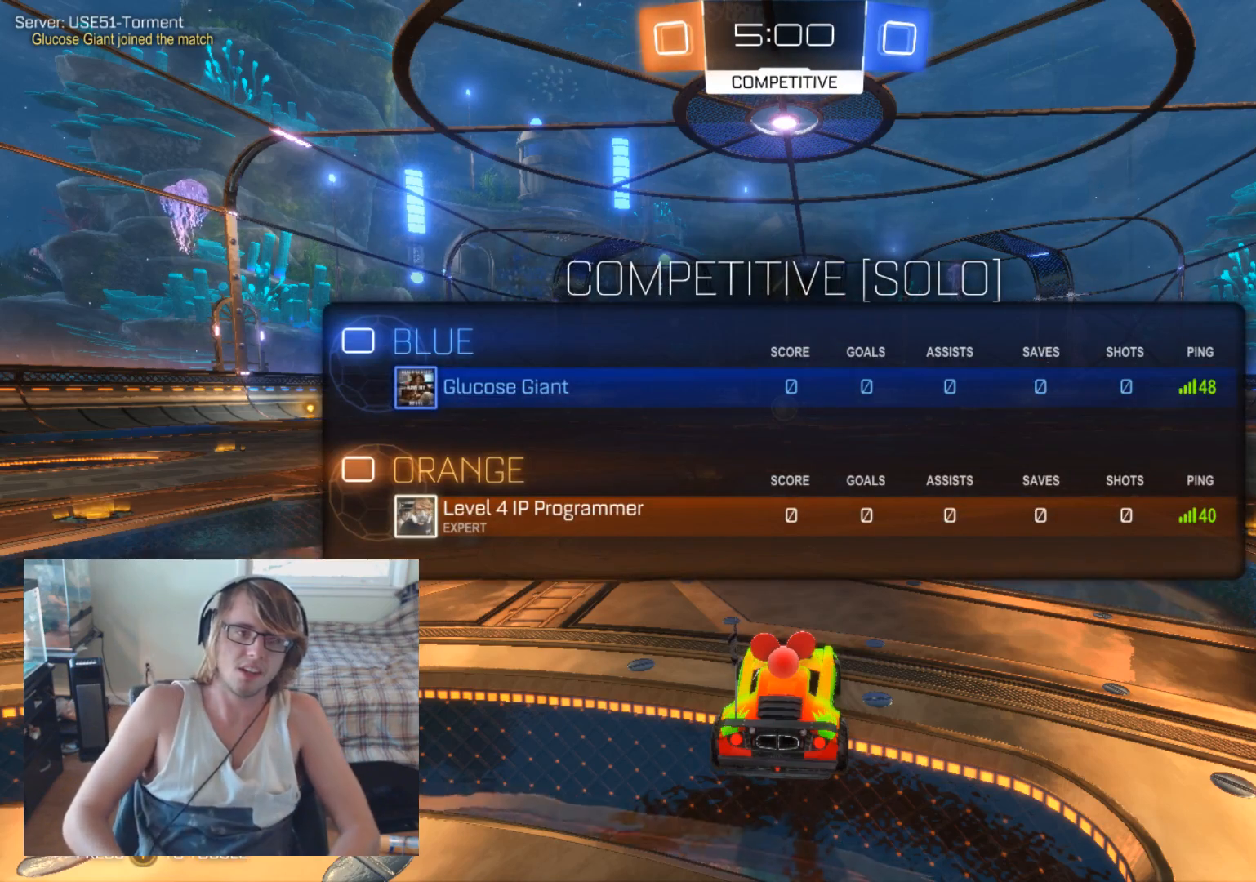
{"buttons": ["B", "R2"], "left_stick": "center", "right_stick": "center", "events": [[300, "L1", "up"]]}
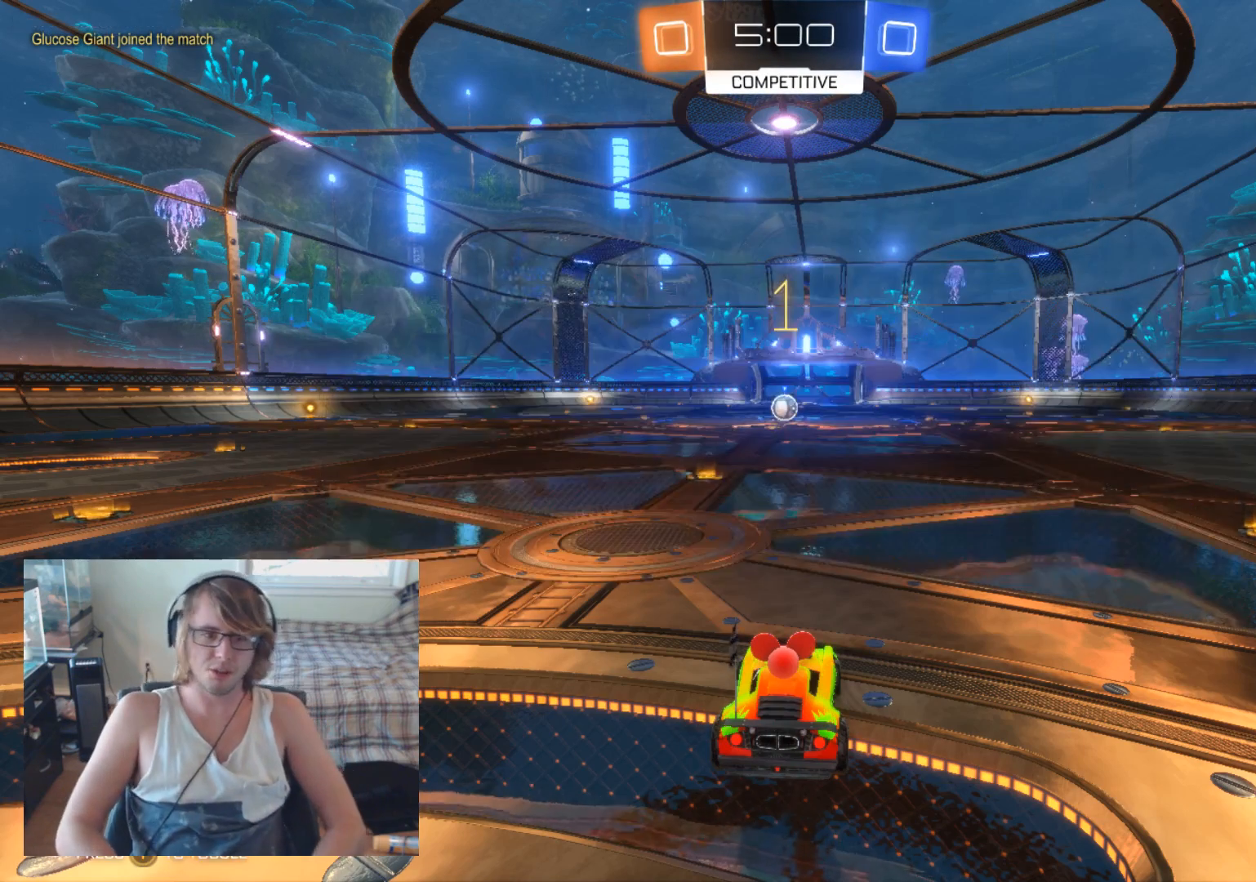
{"buttons": ["B", "R2"], "left_stick": "left", "right_stick": "center", "events": [[367, "left_stick", "left"]]}
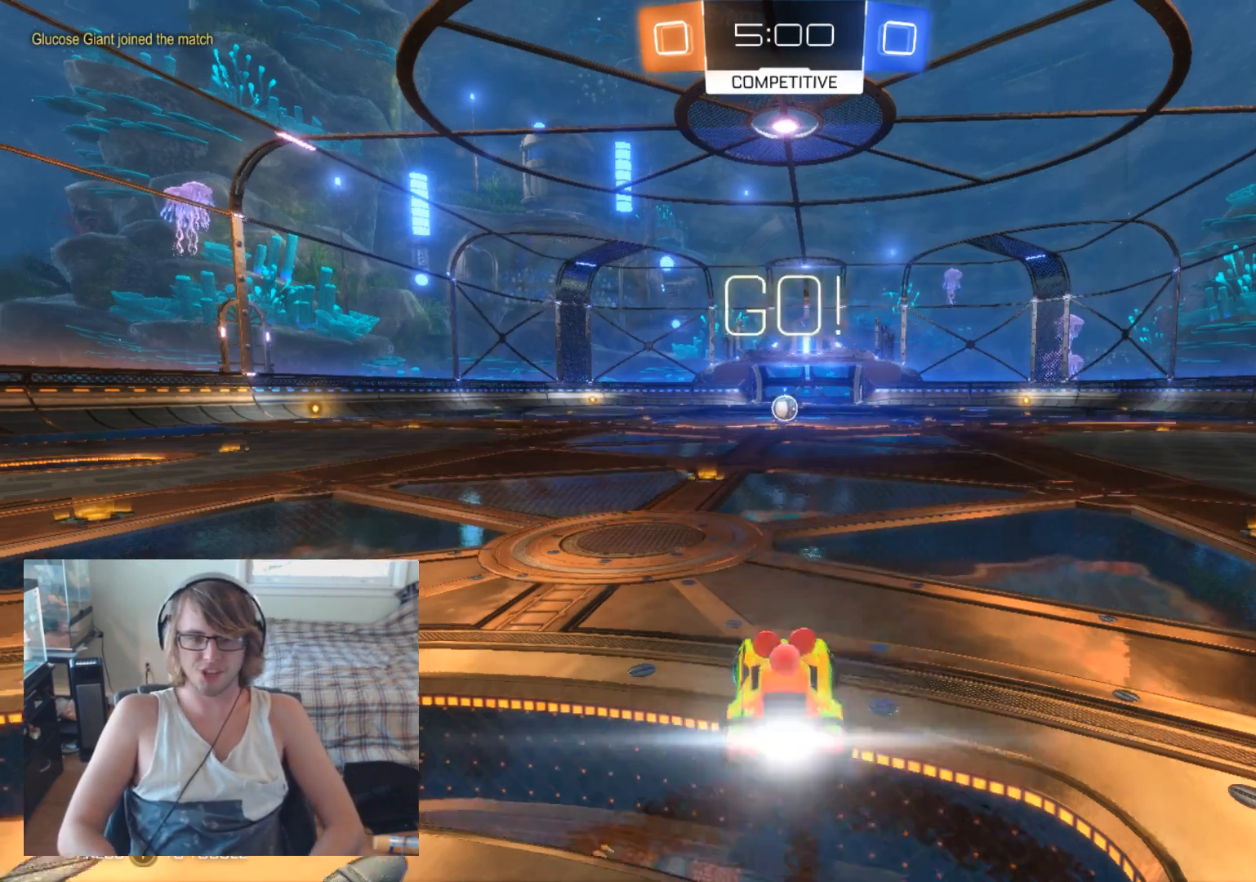
{"buttons": ["B", "R2"], "left_stick": "right", "right_stick": "center", "events": [[100, "left_stick", "center"], [400, "left_stick", "right"]]}
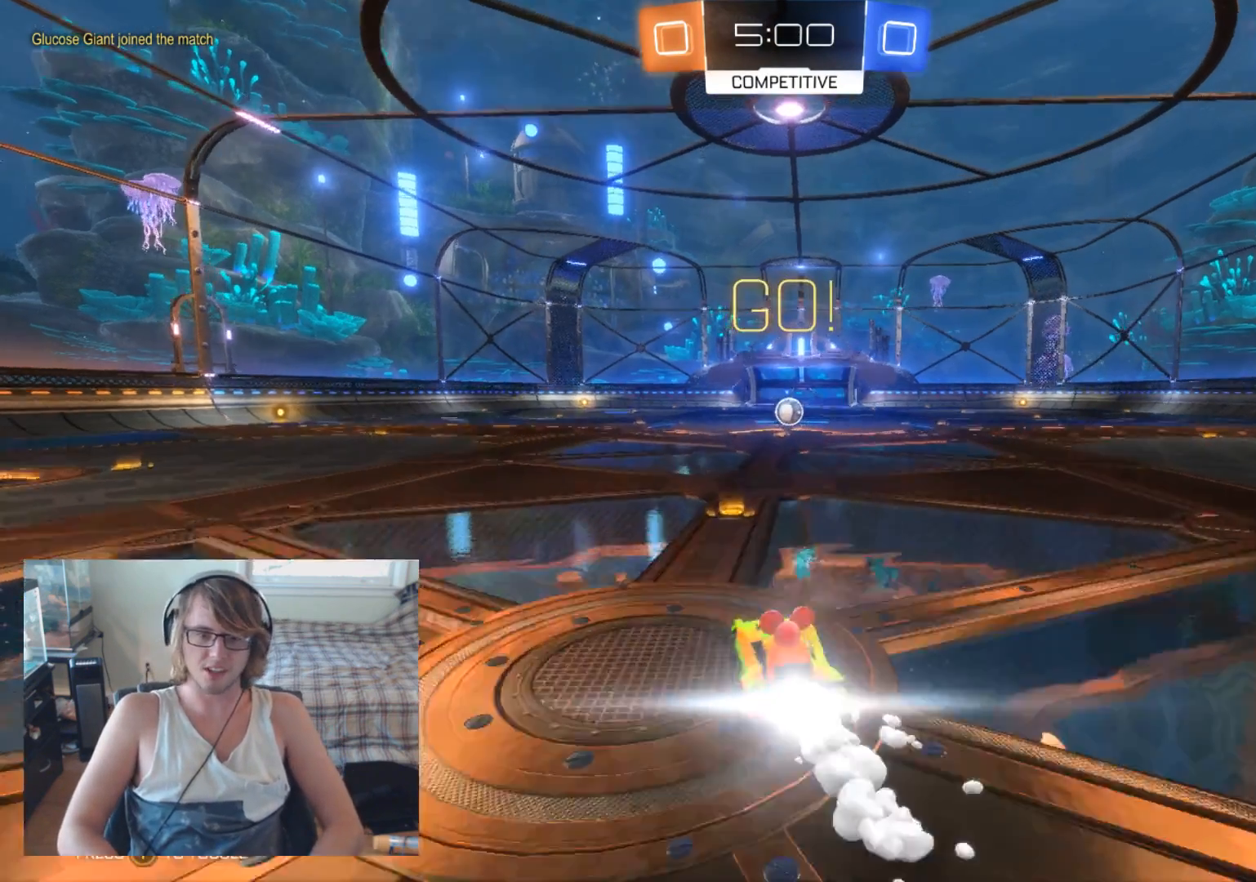
{"buttons": ["B", "R2"], "left_stick": "center", "right_stick": "center", "events": [[33, "left_stick", "center"]]}
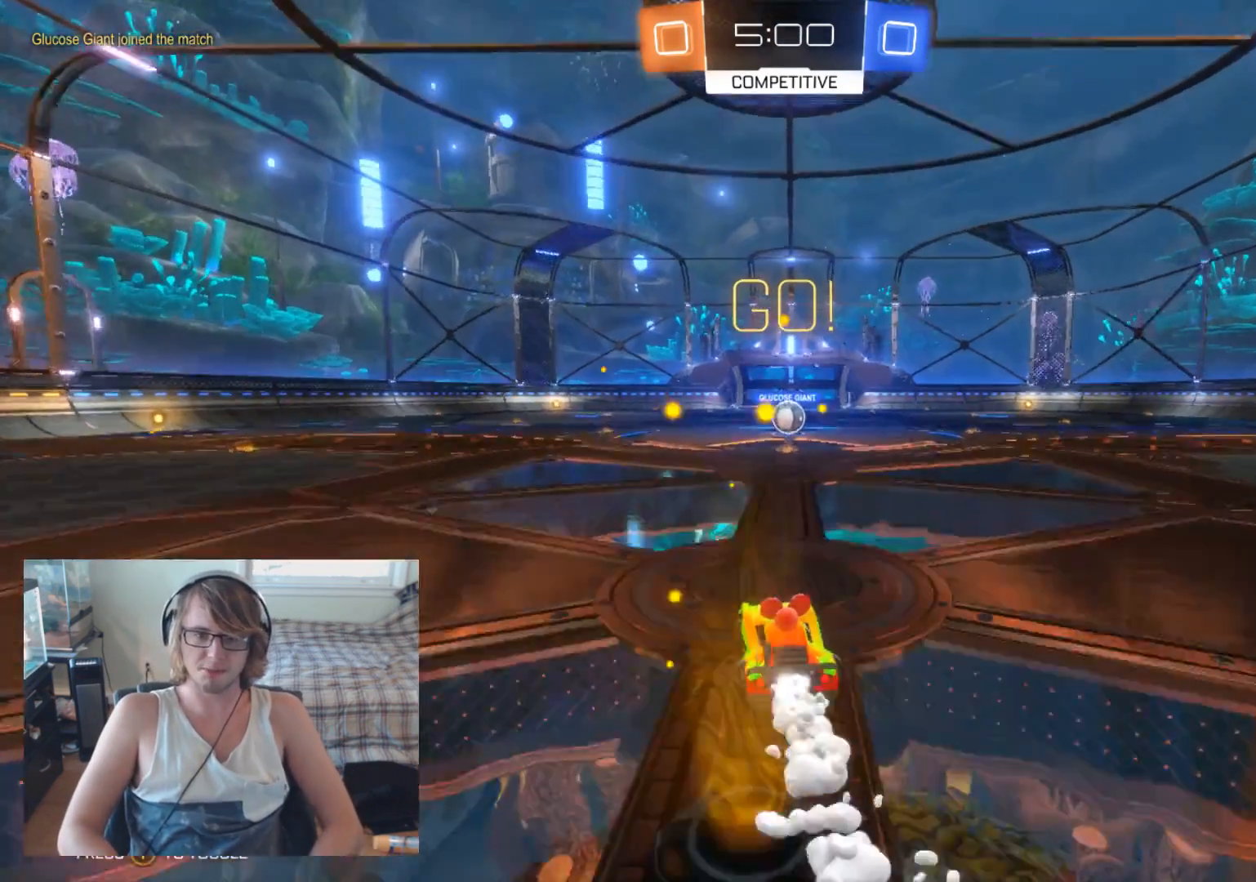
{"buttons": ["B", "R2"], "left_stick": "center", "right_stick": "center", "events": [[267, "left_stick", "right"], [367, "left_stick", "center"]]}
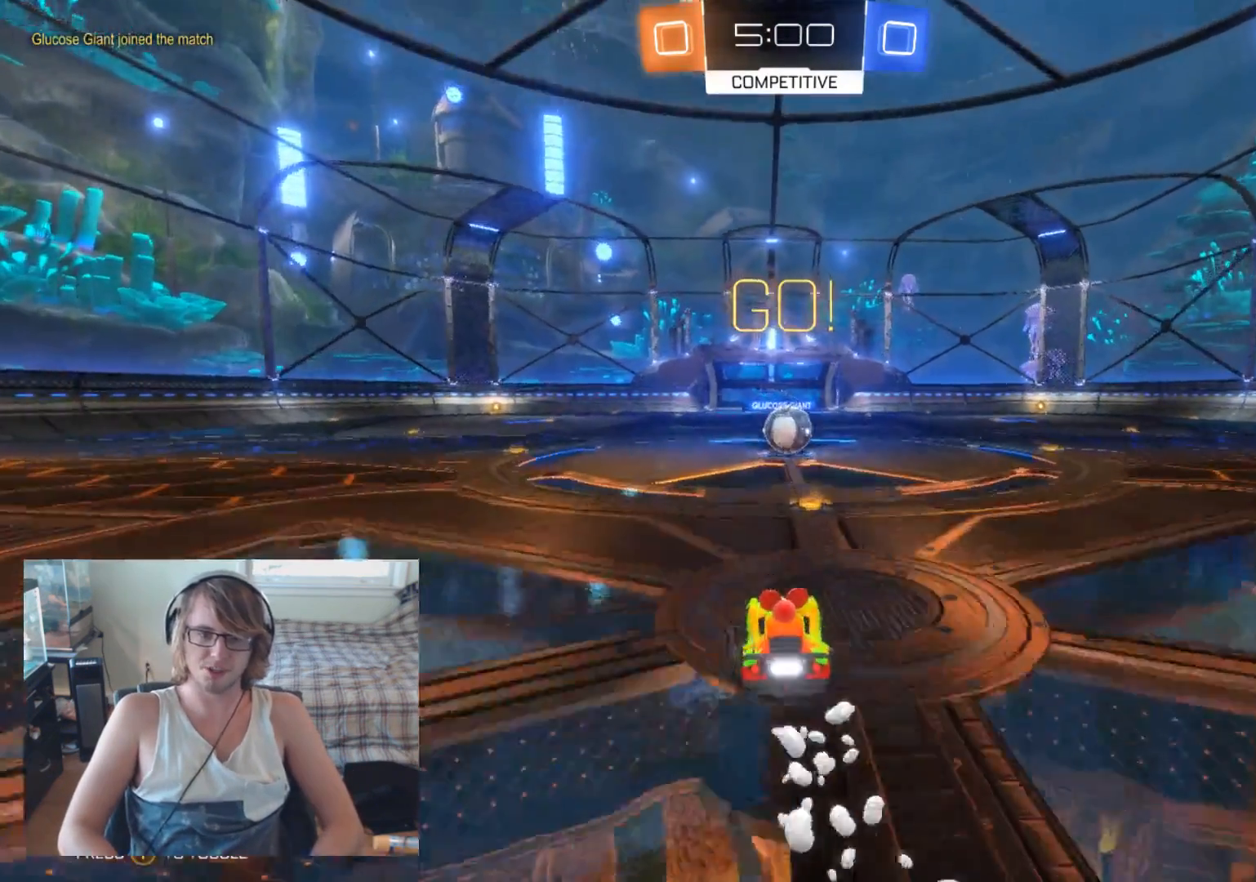
{"buttons": ["B", "R2"], "left_stick": "center", "right_stick": "center", "events": []}
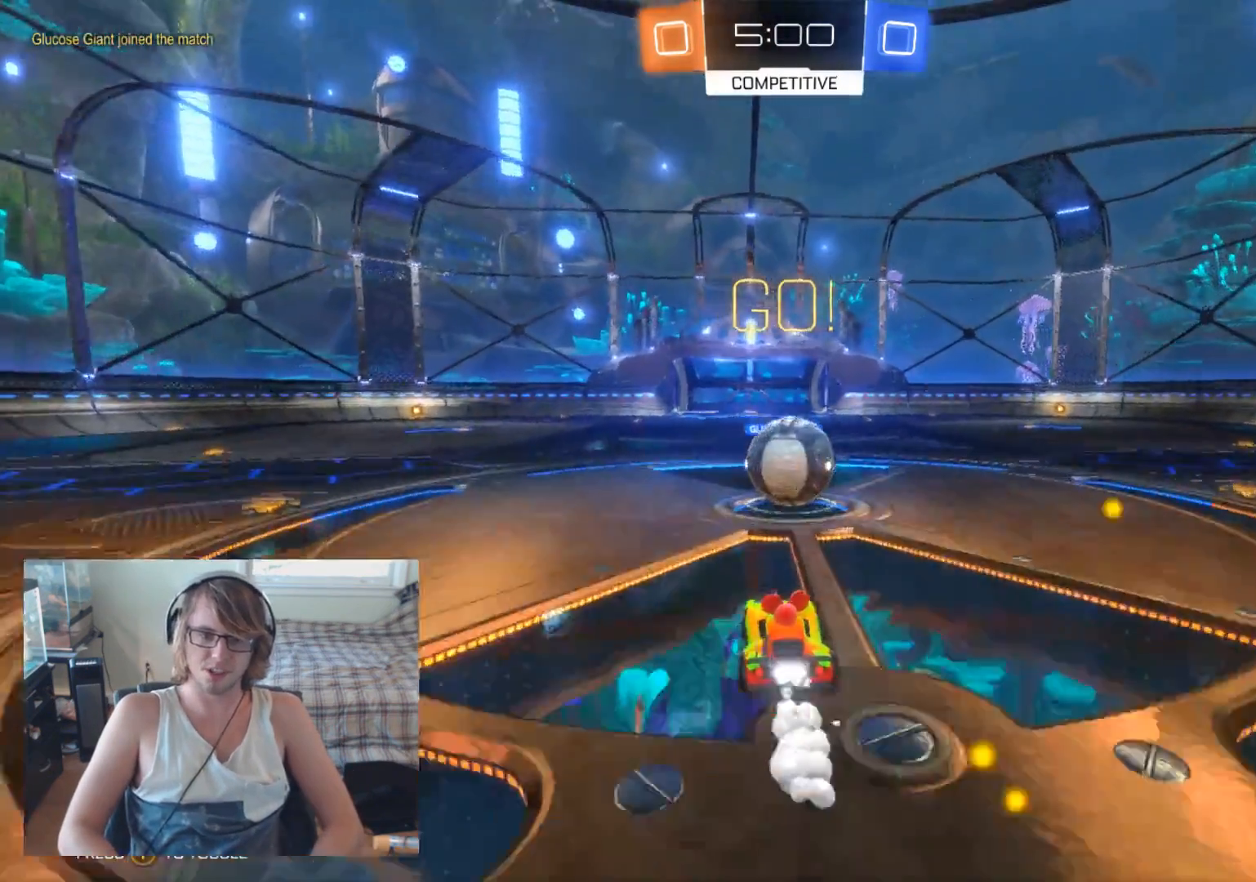
{"buttons": ["R2"], "left_stick": "up-right", "right_stick": "center", "events": [[100, "A", "down"], [100, "B", "up"], [100, "left_stick", "right"], [167, "A", "up"], [200, "left_stick", "up-right"], [267, "A", "down"], [433, "A", "up"]]}
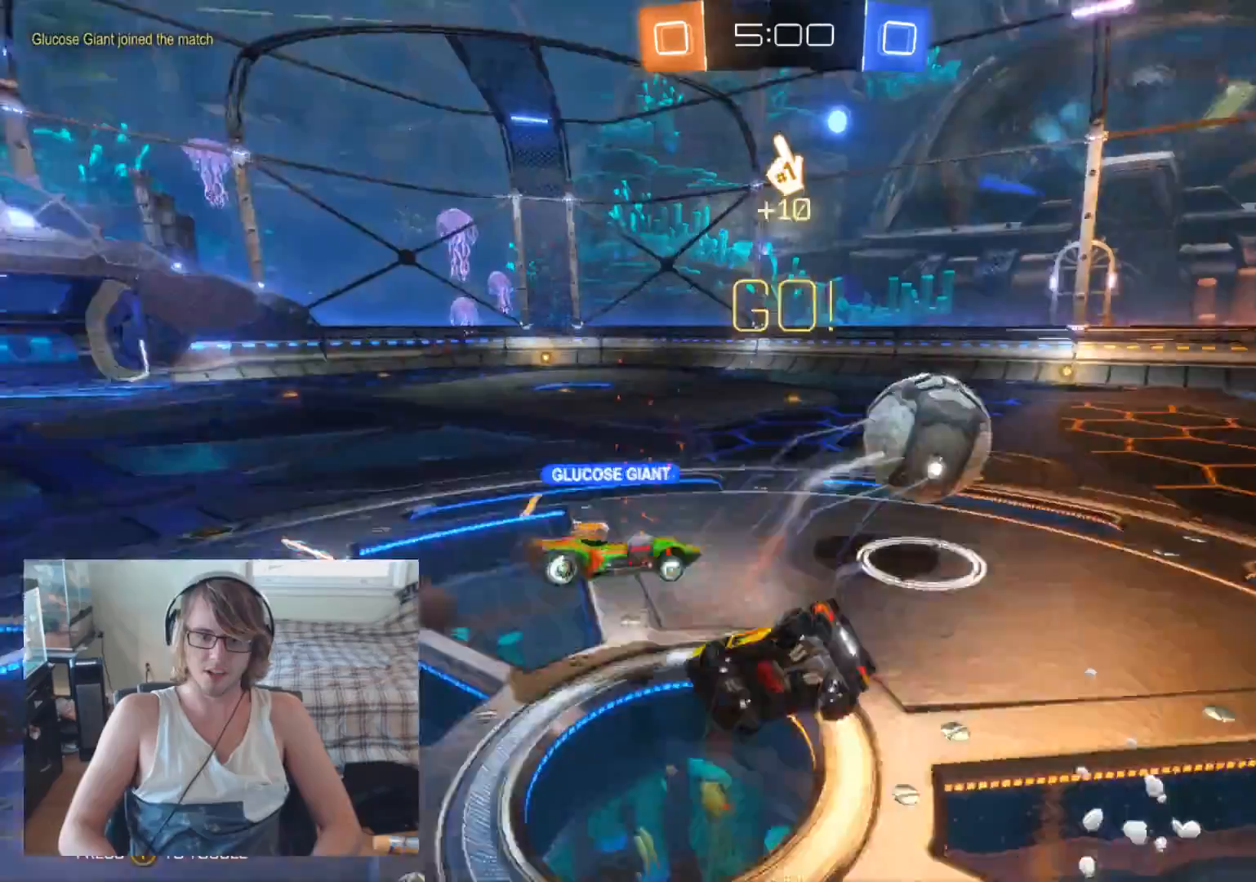
{"buttons": ["R2"], "left_stick": "up-right", "right_stick": "center", "events": []}
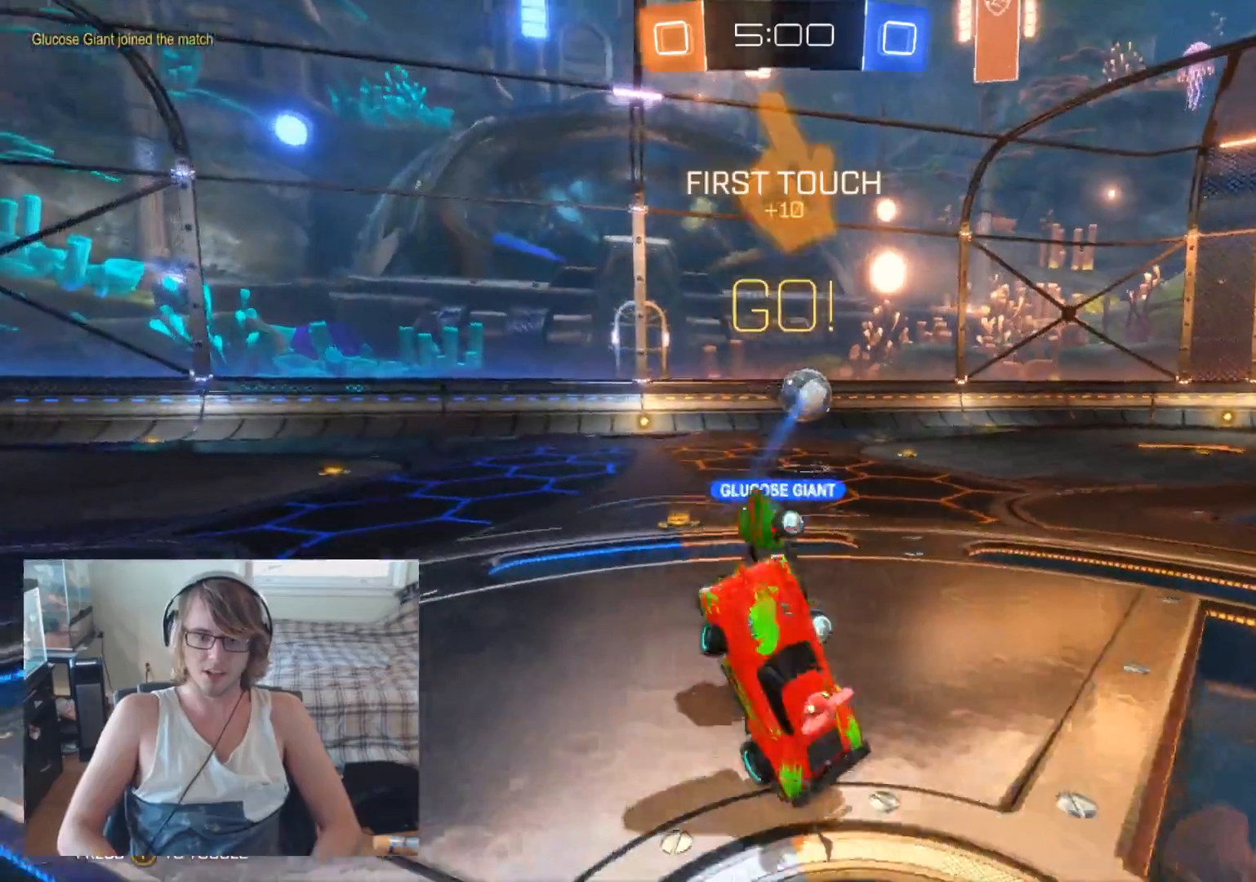
{"buttons": ["R2"], "left_stick": "right", "right_stick": "center", "events": [[400, "left_stick", "right"]]}
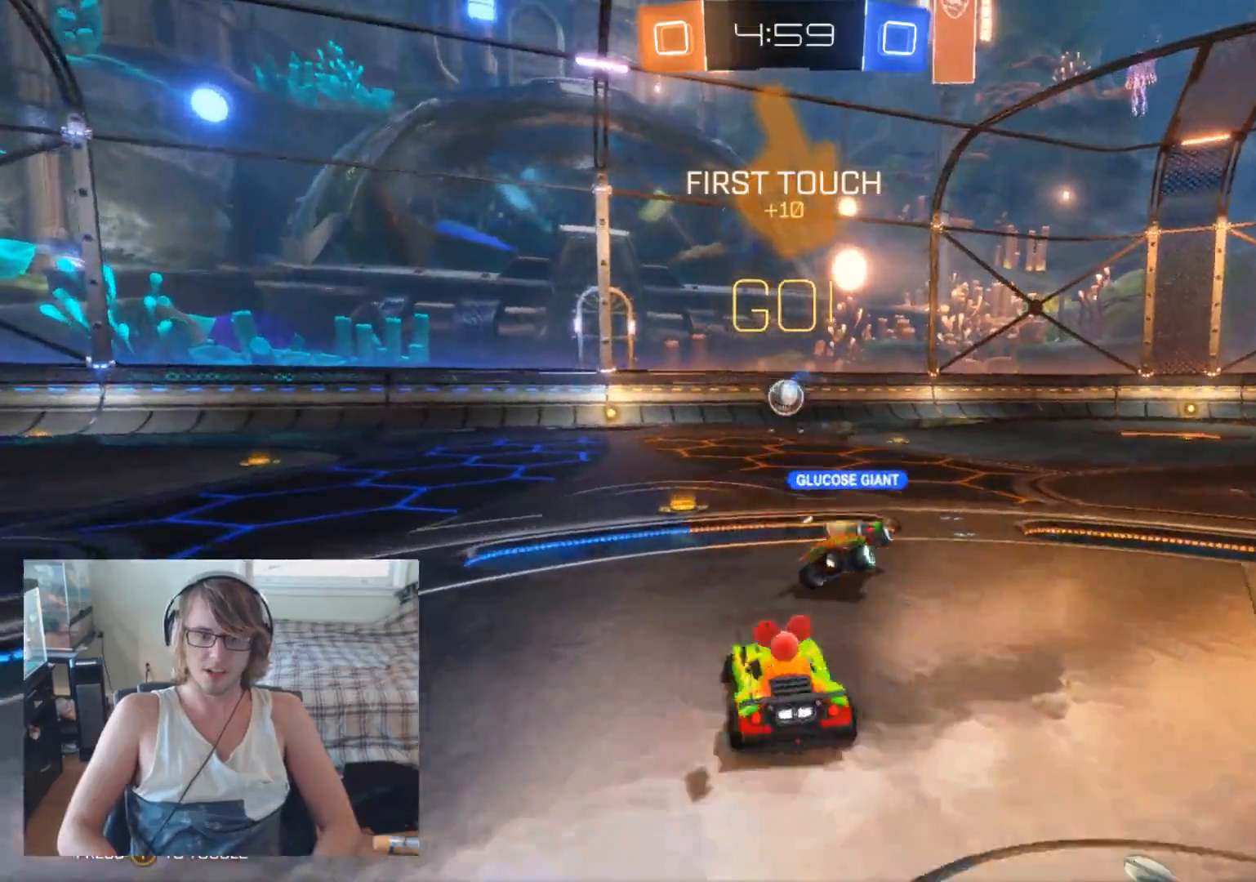
{"buttons": ["R2"], "left_stick": "right", "right_stick": "center", "events": []}
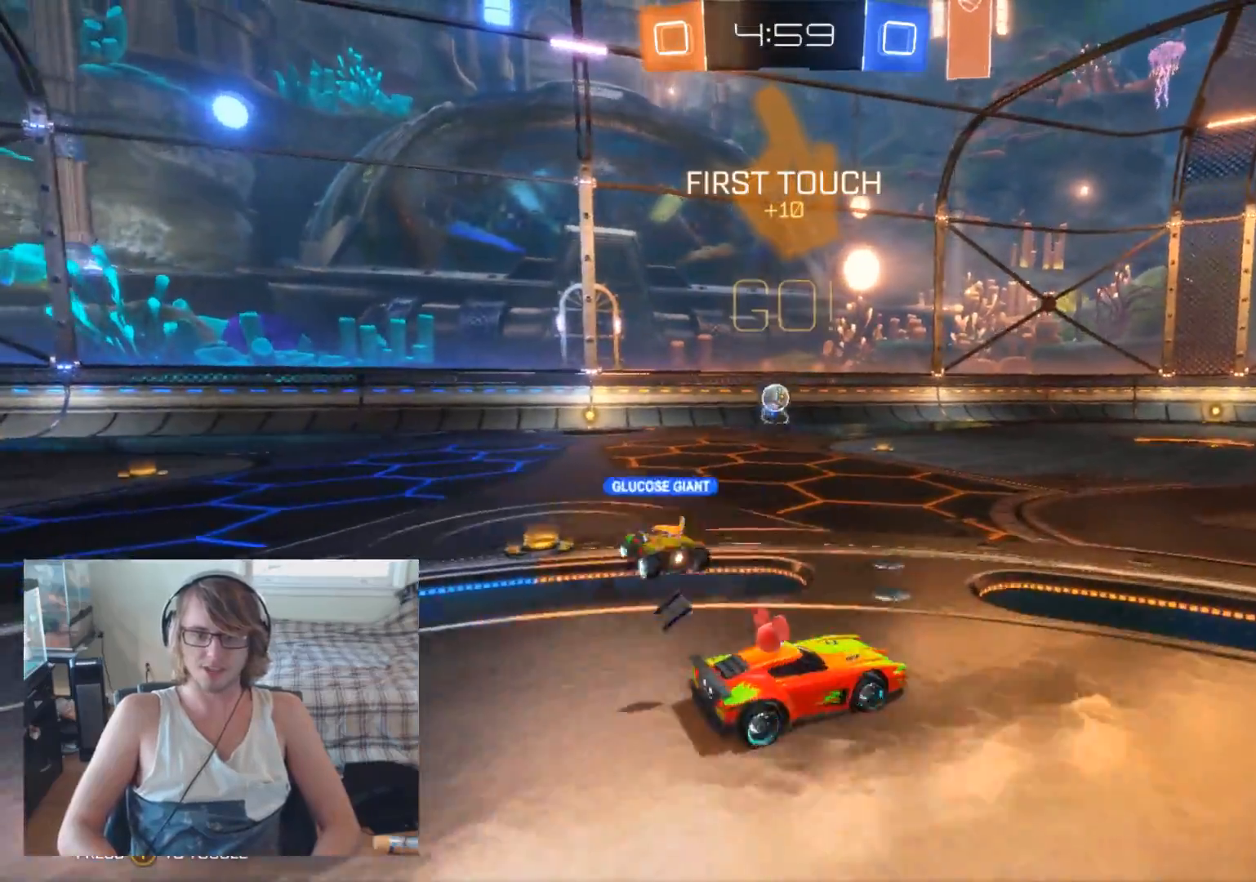
{"buttons": ["R2"], "left_stick": "center", "right_stick": "center", "events": [[67, "left_stick", "center"], [300, "Y", "down"], [433, "Y", "up"]]}
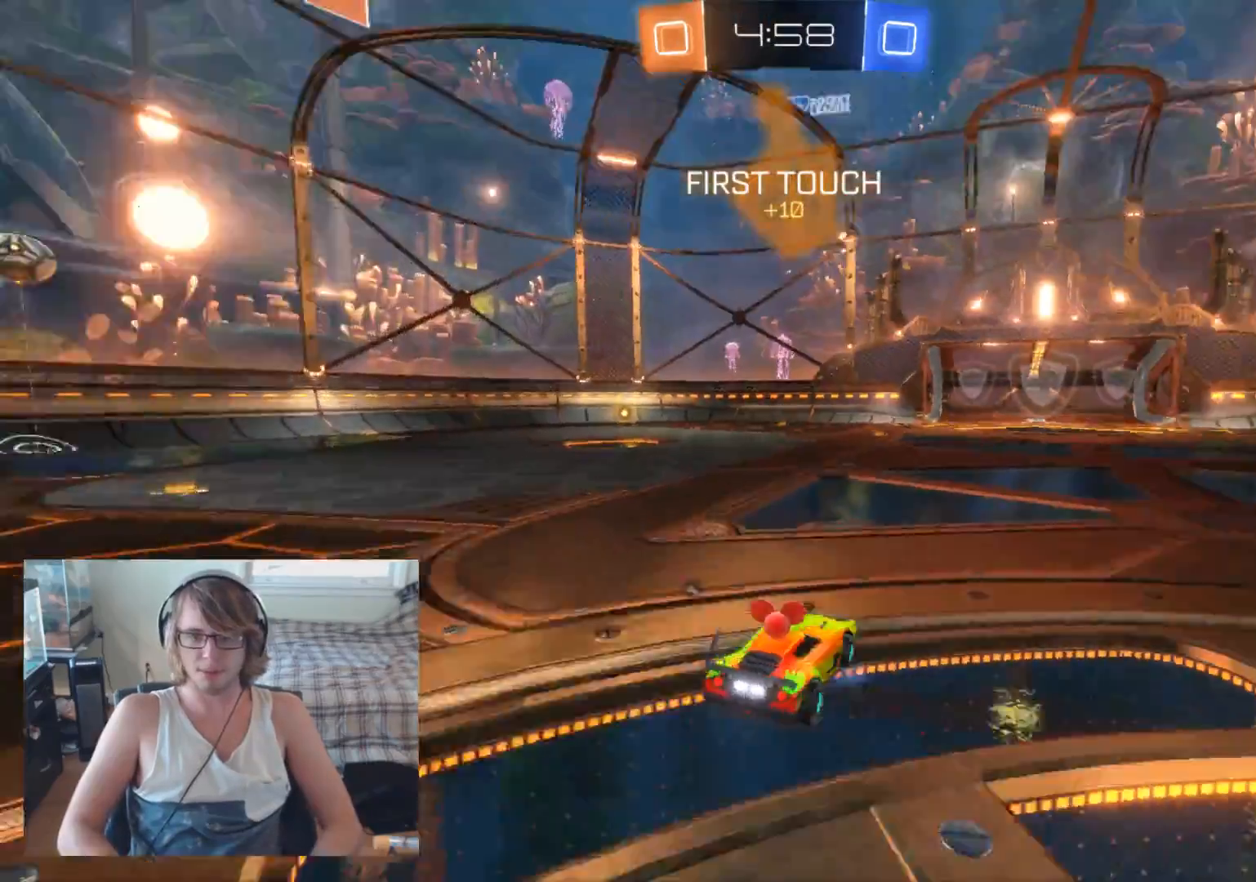
{"buttons": ["R2"], "left_stick": "right", "right_stick": "center", "events": [[33, "left_stick", "right"], [167, "left_stick", "center"], [300, "left_stick", "right"]]}
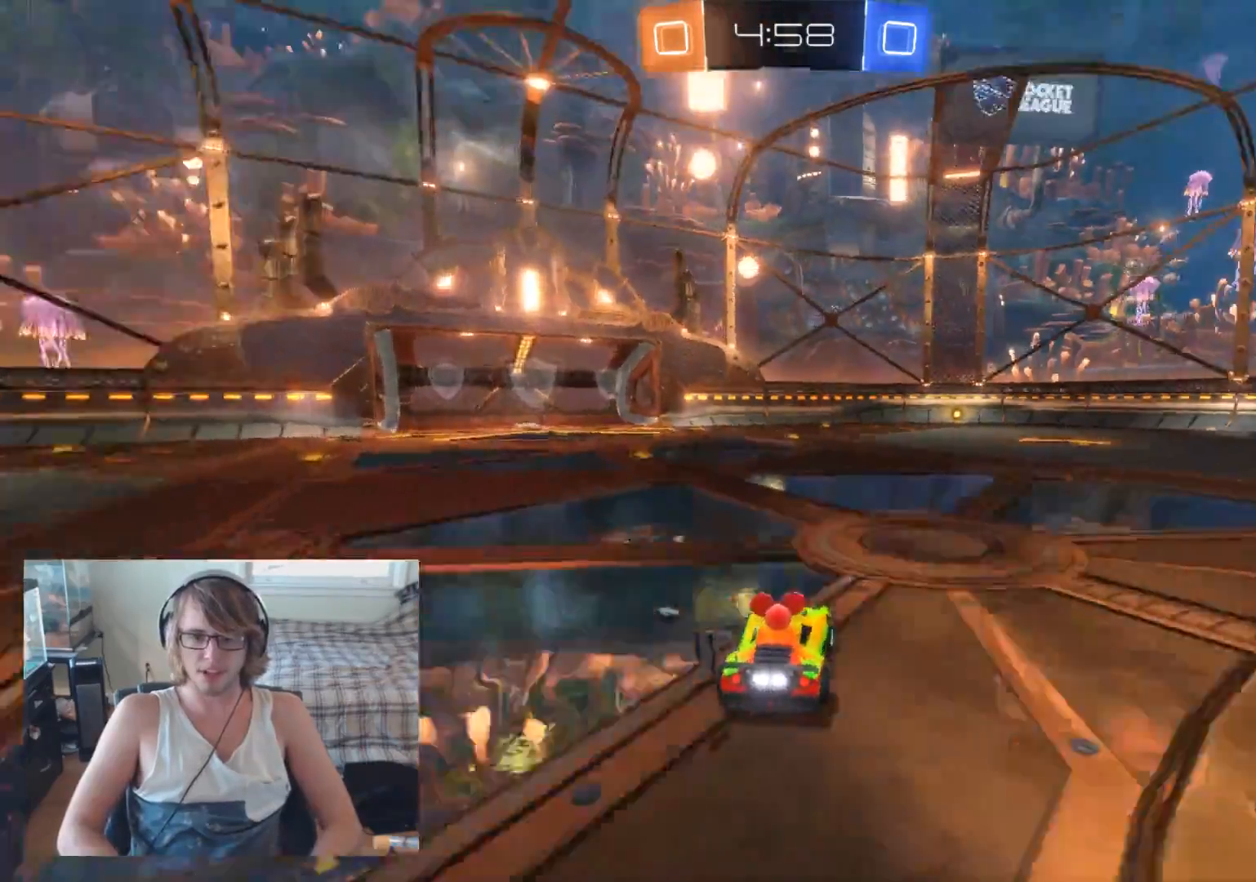
{"buttons": ["R2"], "left_stick": "center", "right_stick": "center", "events": [[33, "left_stick", "center"], [133, "left_stick", "left"], [467, "left_stick", "center"]]}
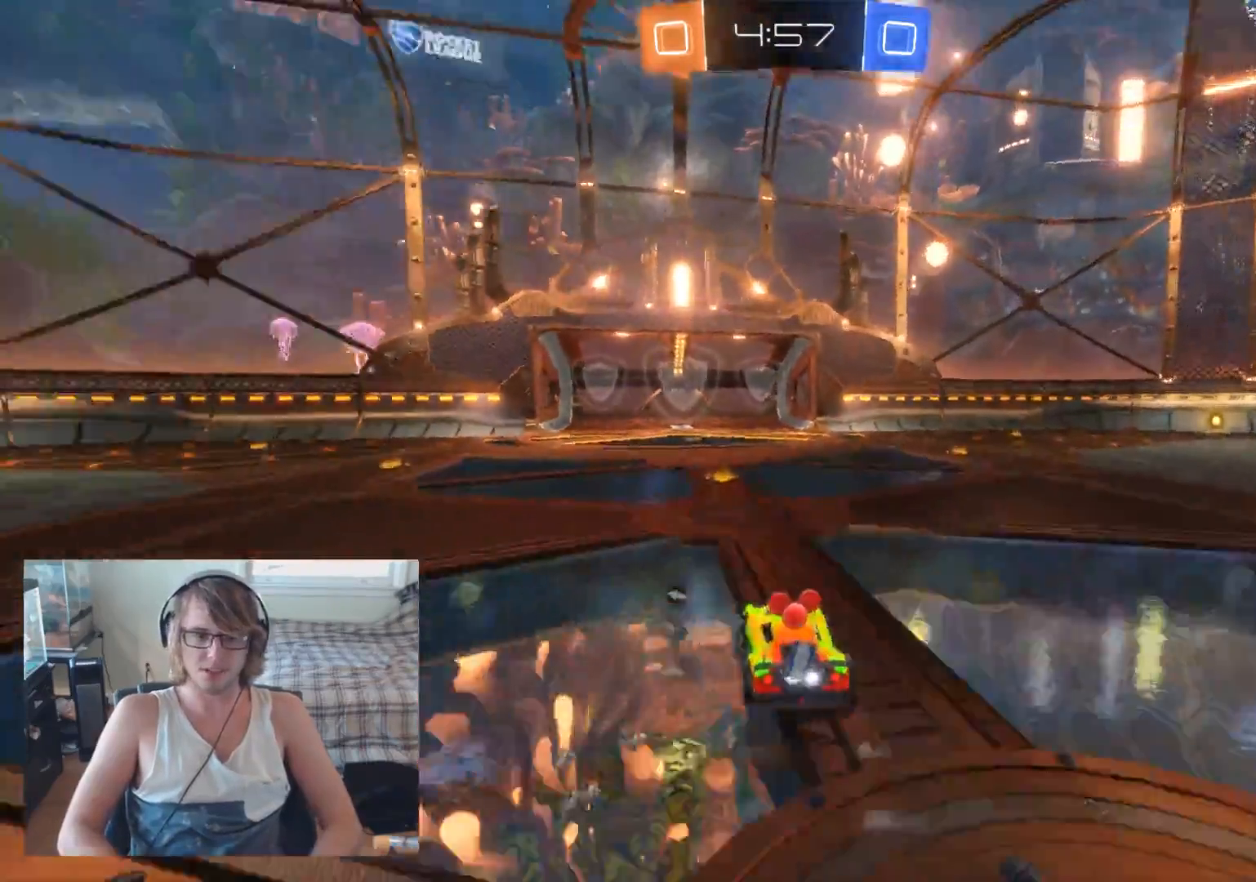
{"buttons": ["R2"], "left_stick": "center", "right_stick": "center", "events": [[333, "Y", "down"], [433, "Y", "up"]]}
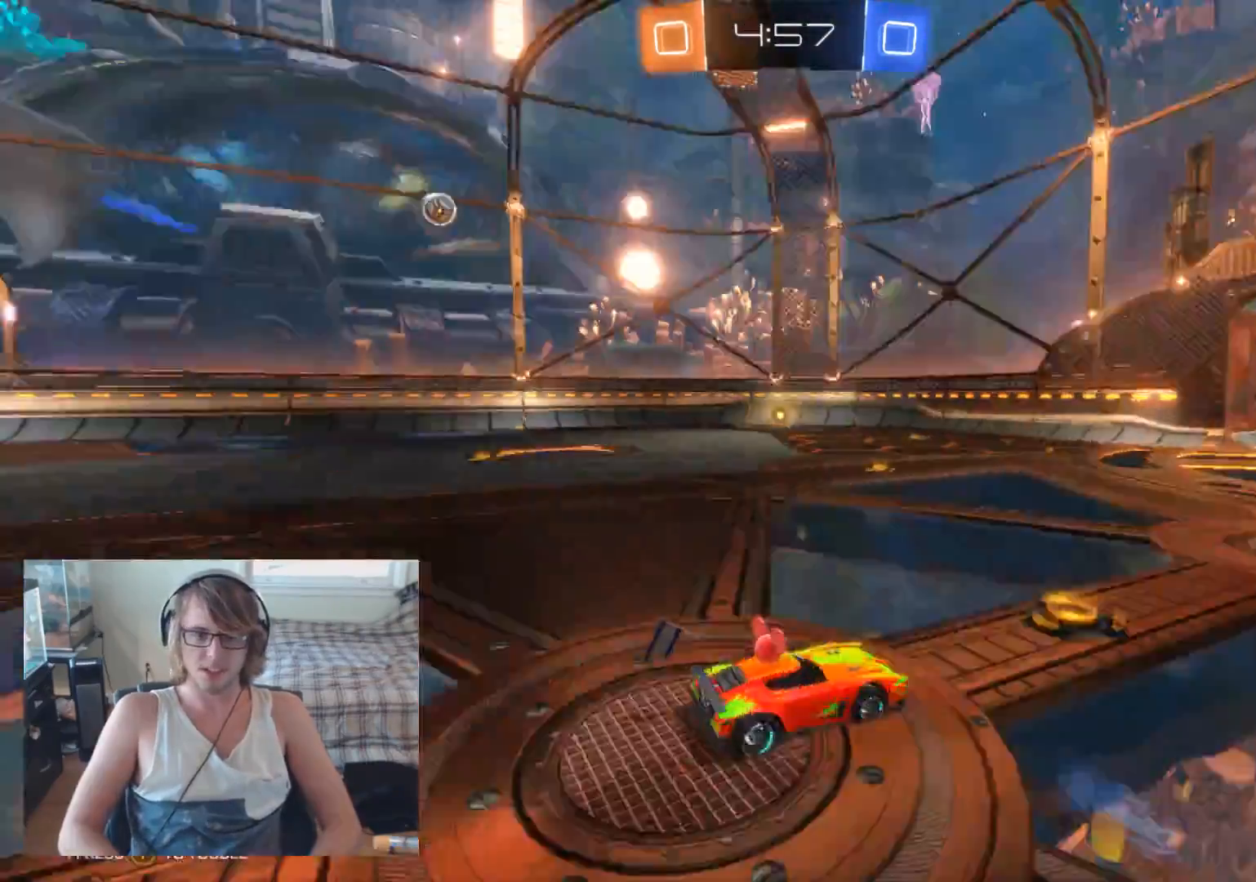
{"buttons": ["R2"], "left_stick": "center", "right_stick": "center", "events": [[333, "left_stick", "right"], [400, "left_stick", "center"]]}
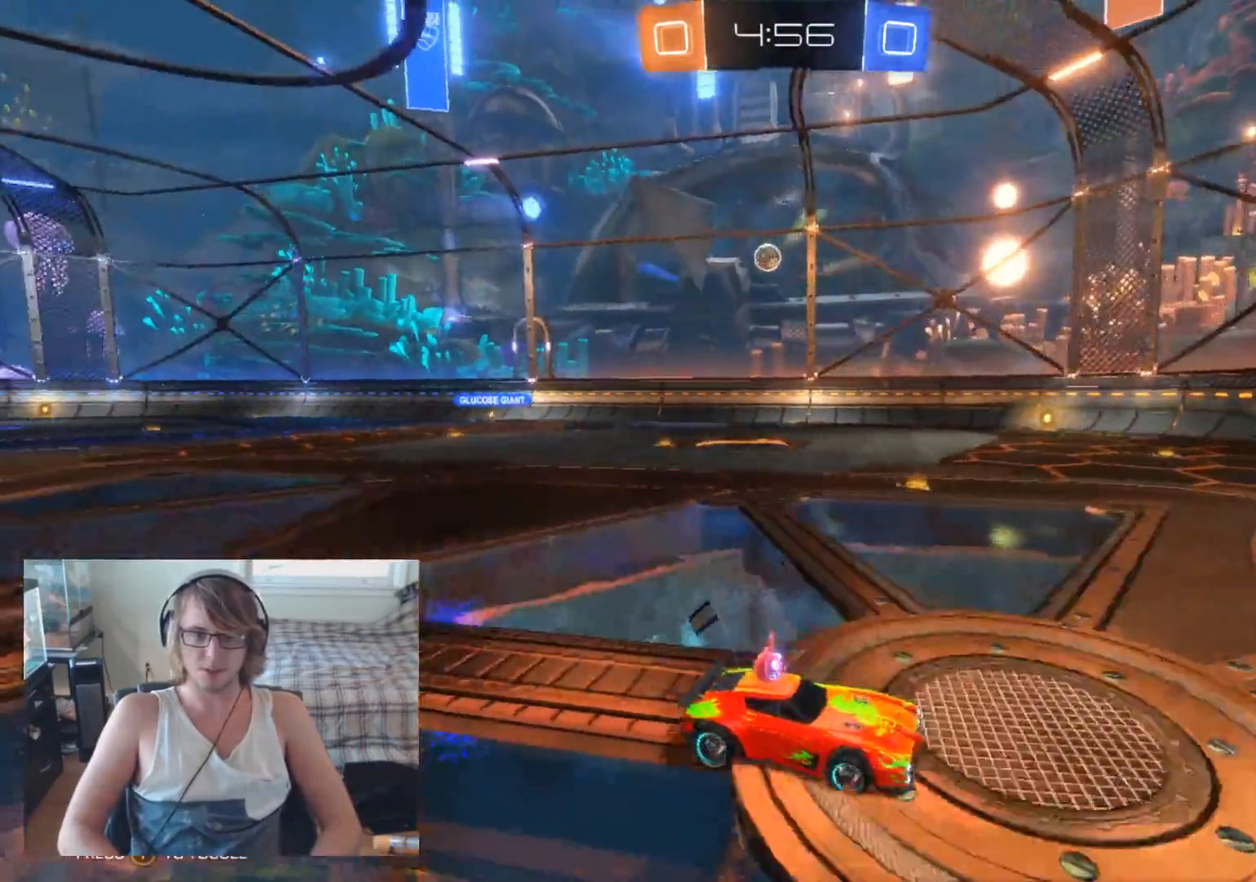
{"buttons": ["X", "R2"], "left_stick": "left", "right_stick": "center", "events": [[233, "left_stick", "left"], [367, "X", "down"]]}
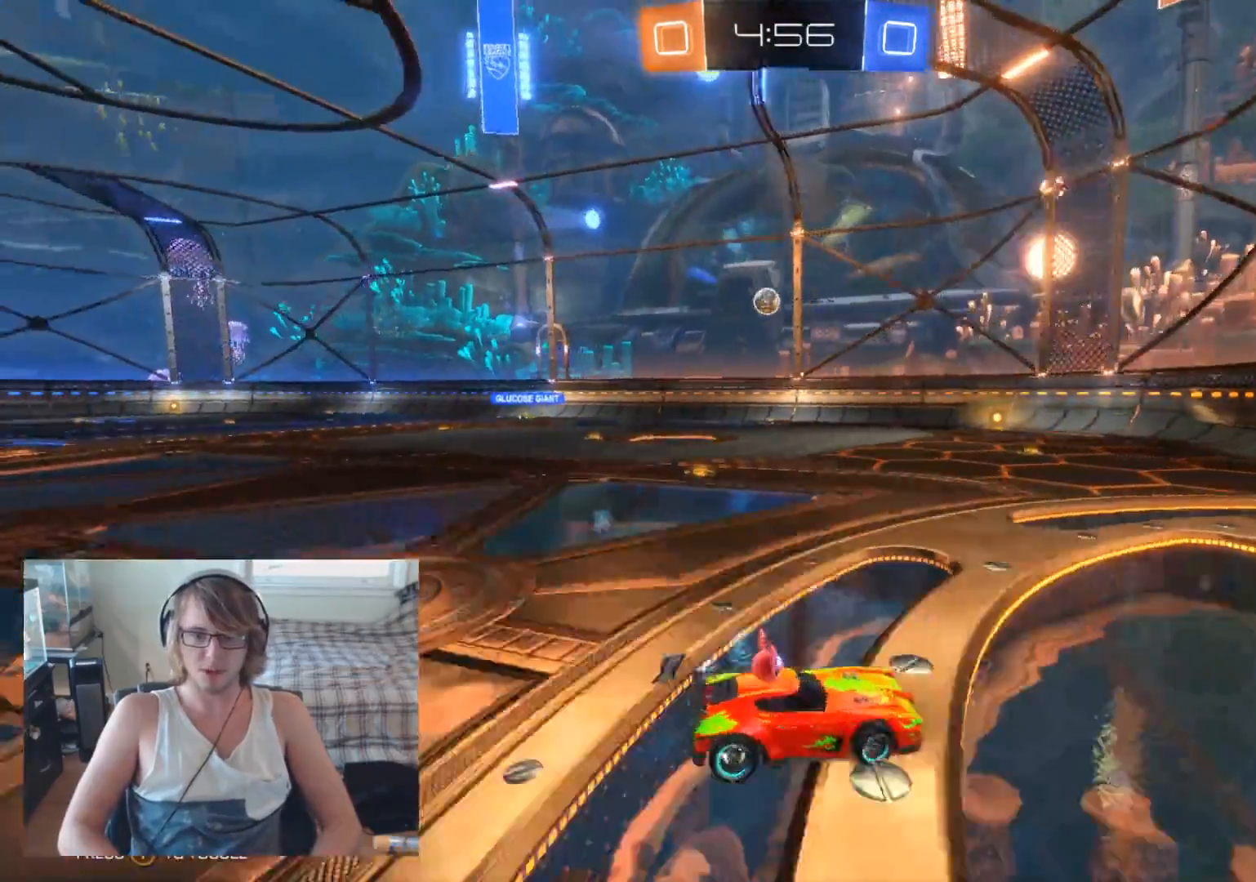
{"buttons": ["L2"], "left_stick": "center", "right_stick": "center", "events": [[133, "R2", "up"], [333, "L2", "down"], [367, "X", "up"], [367, "left_stick", "center"]]}
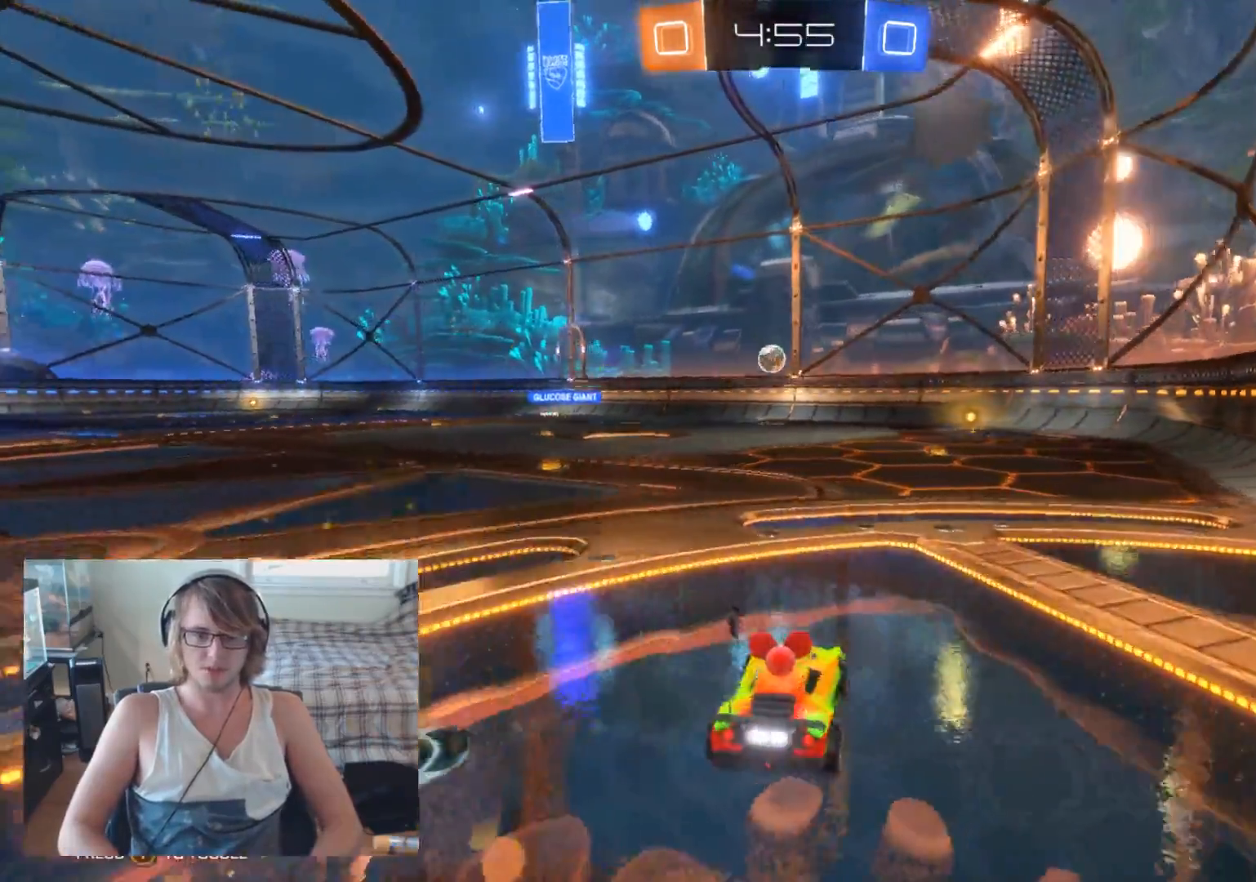
{"buttons": ["L2"], "left_stick": "center", "right_stick": "center", "events": [[200, "left_stick", "right"], [433, "left_stick", "center"]]}
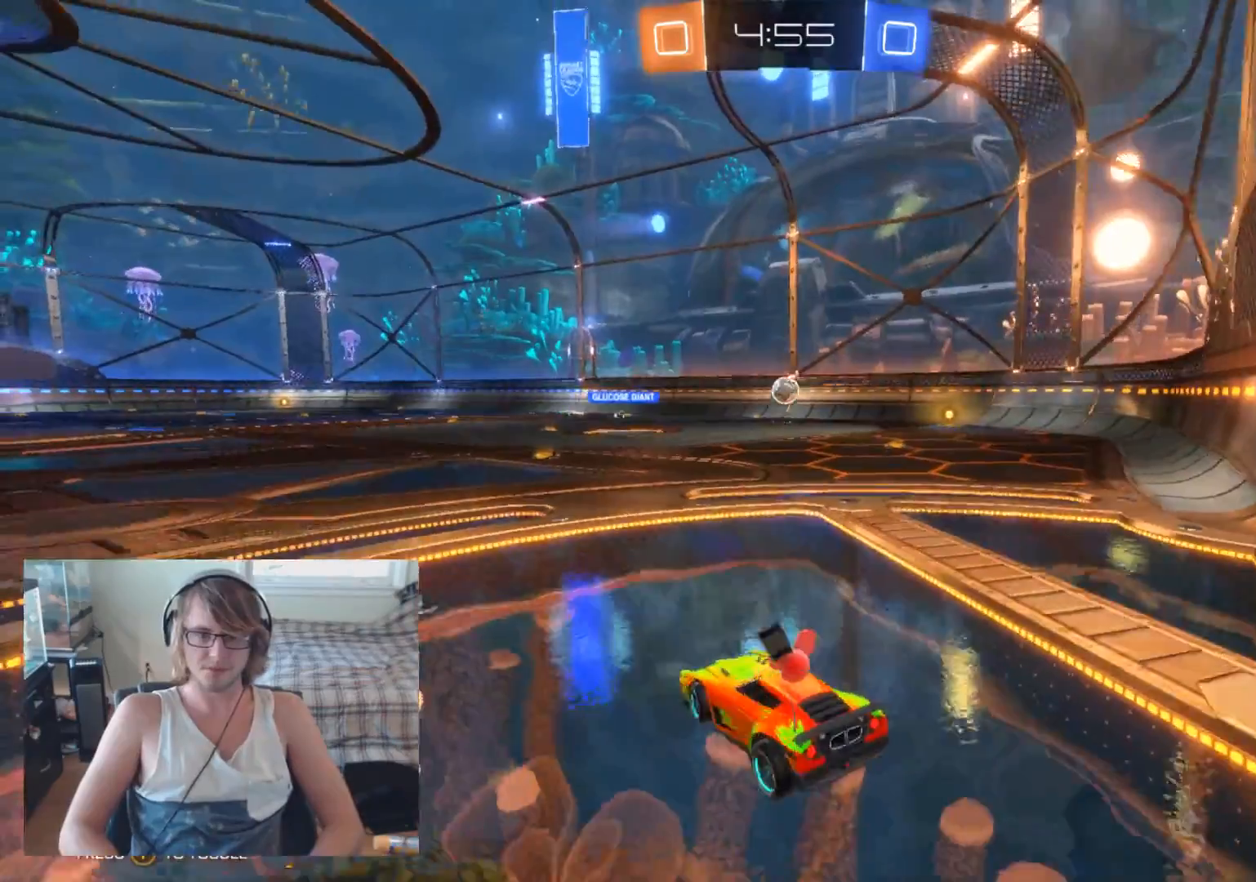
{"buttons": ["R2"], "left_stick": "center", "right_stick": "center", "events": [[267, "left_stick", "left"], [433, "left_stick", "center"], [467, "R2", "down"], [500, "L2", "up"]]}
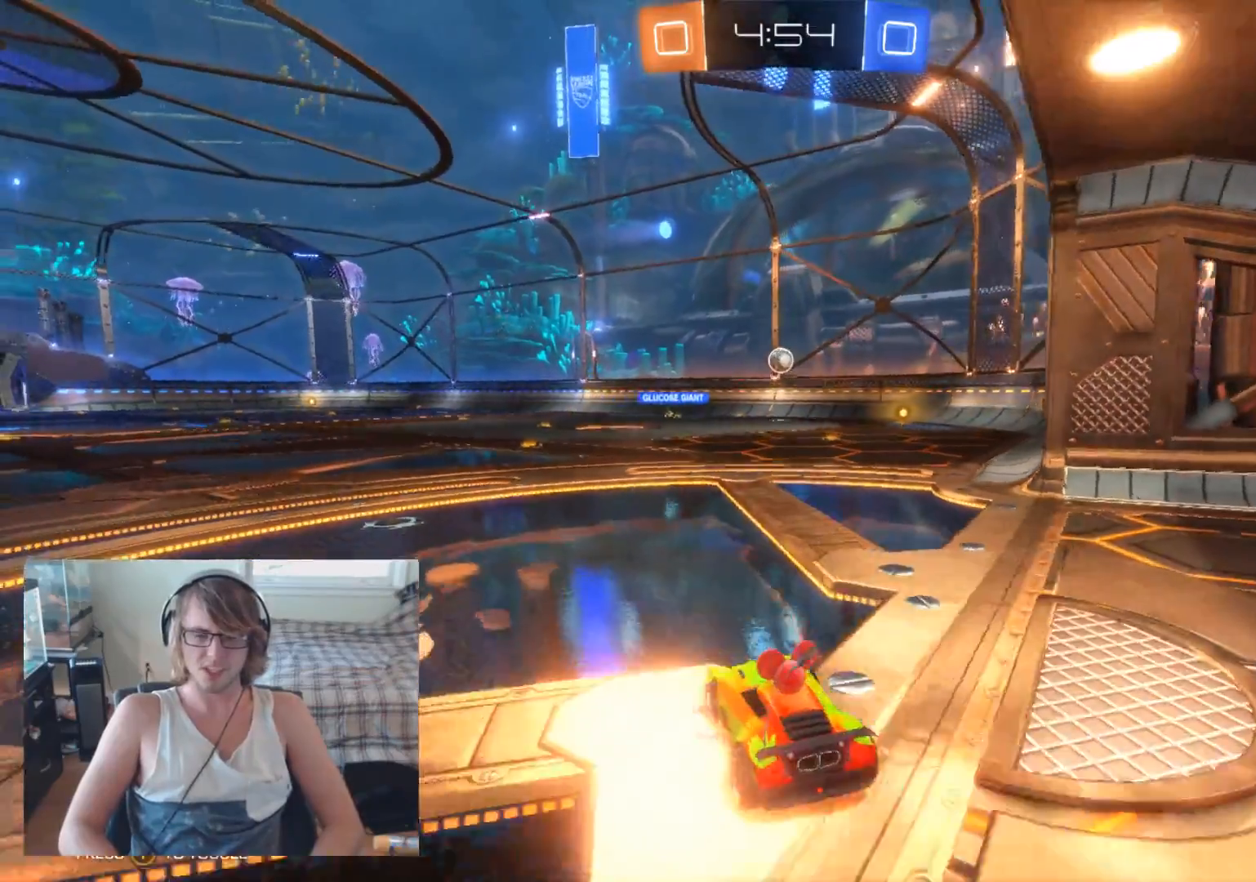
{"buttons": ["R2"], "left_stick": "right", "right_stick": "center", "events": [[233, "R2", "up"], [267, "left_stick", "right"], [467, "R2", "down"]]}
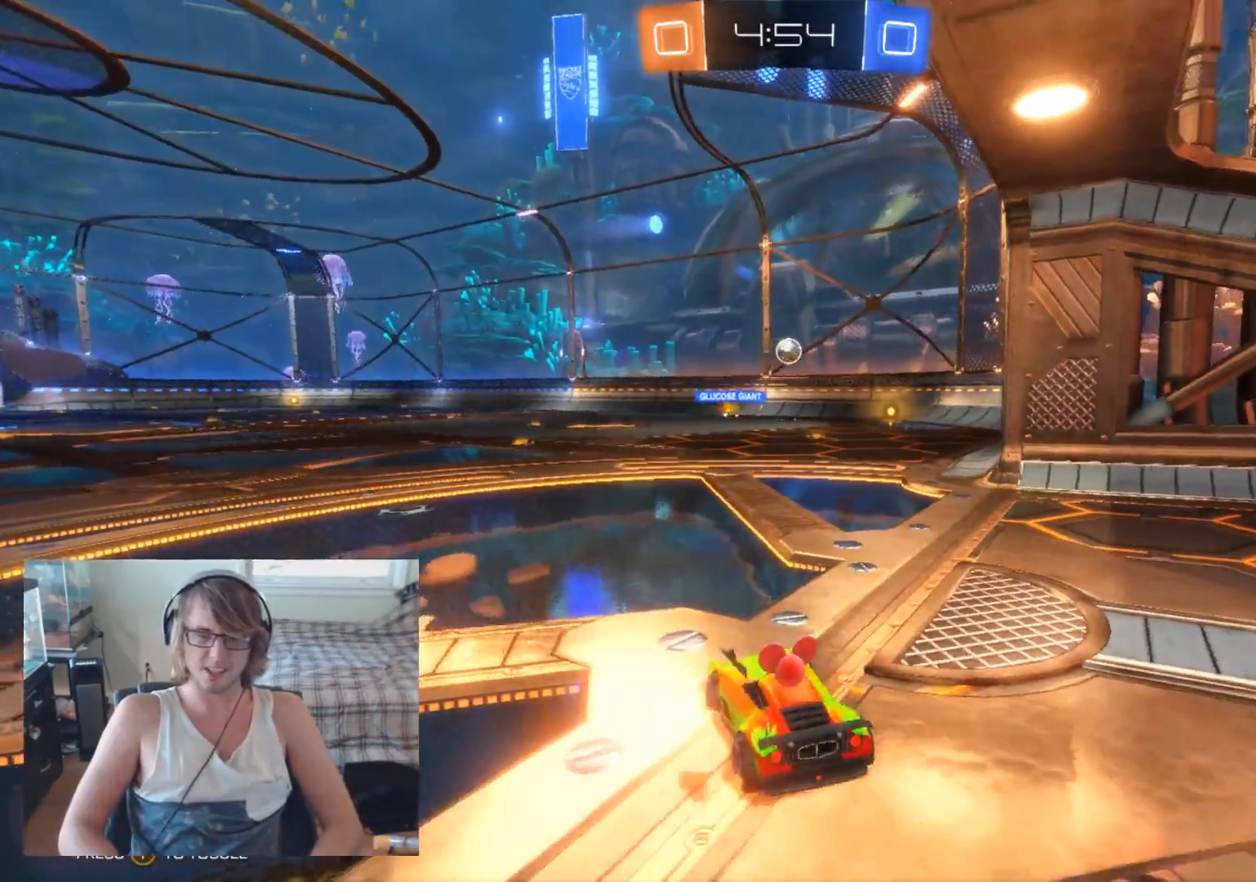
{"buttons": [], "left_stick": "center", "right_stick": "center", "events": [[267, "R2", "up"], [333, "left_stick", "center"]]}
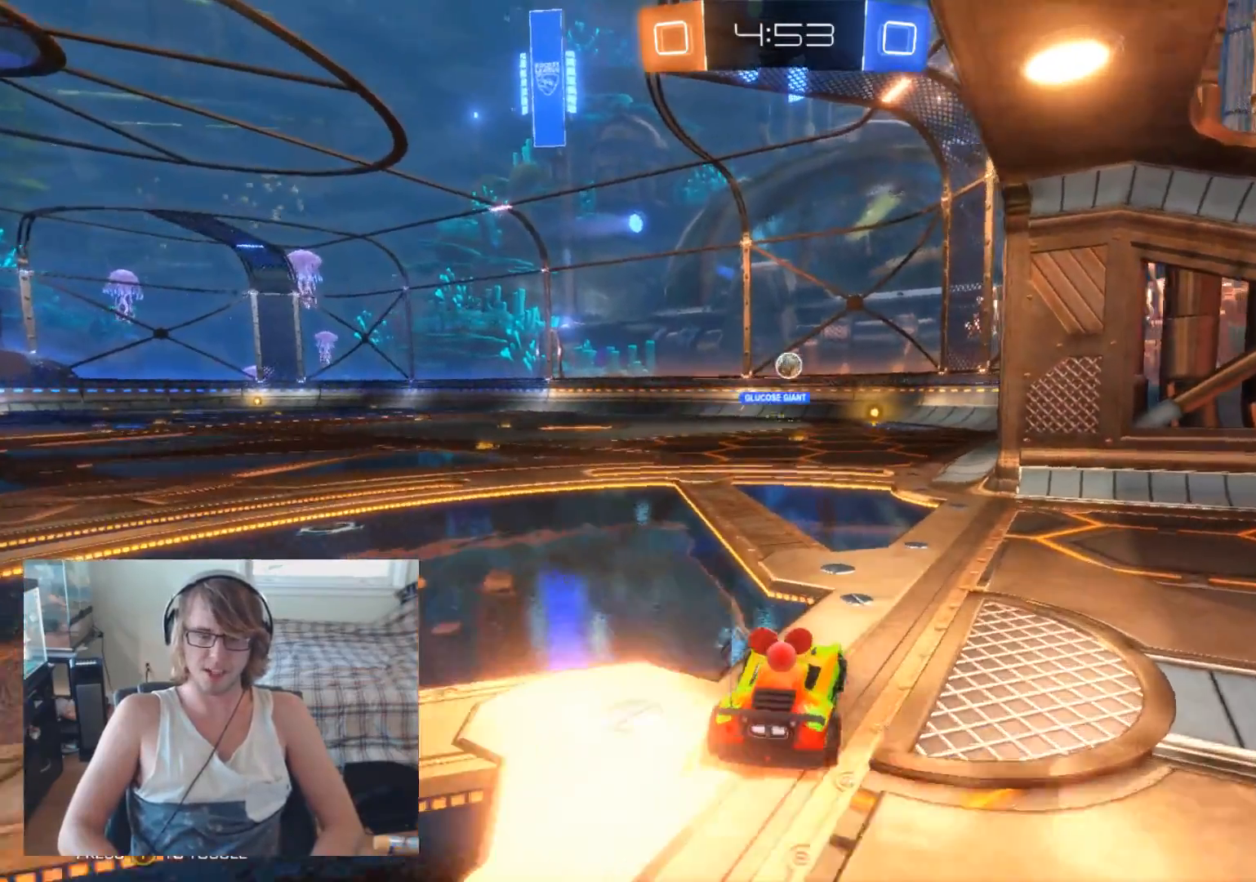
{"buttons": ["R2"], "left_stick": "center", "right_stick": "center", "events": [[233, "R2", "down"]]}
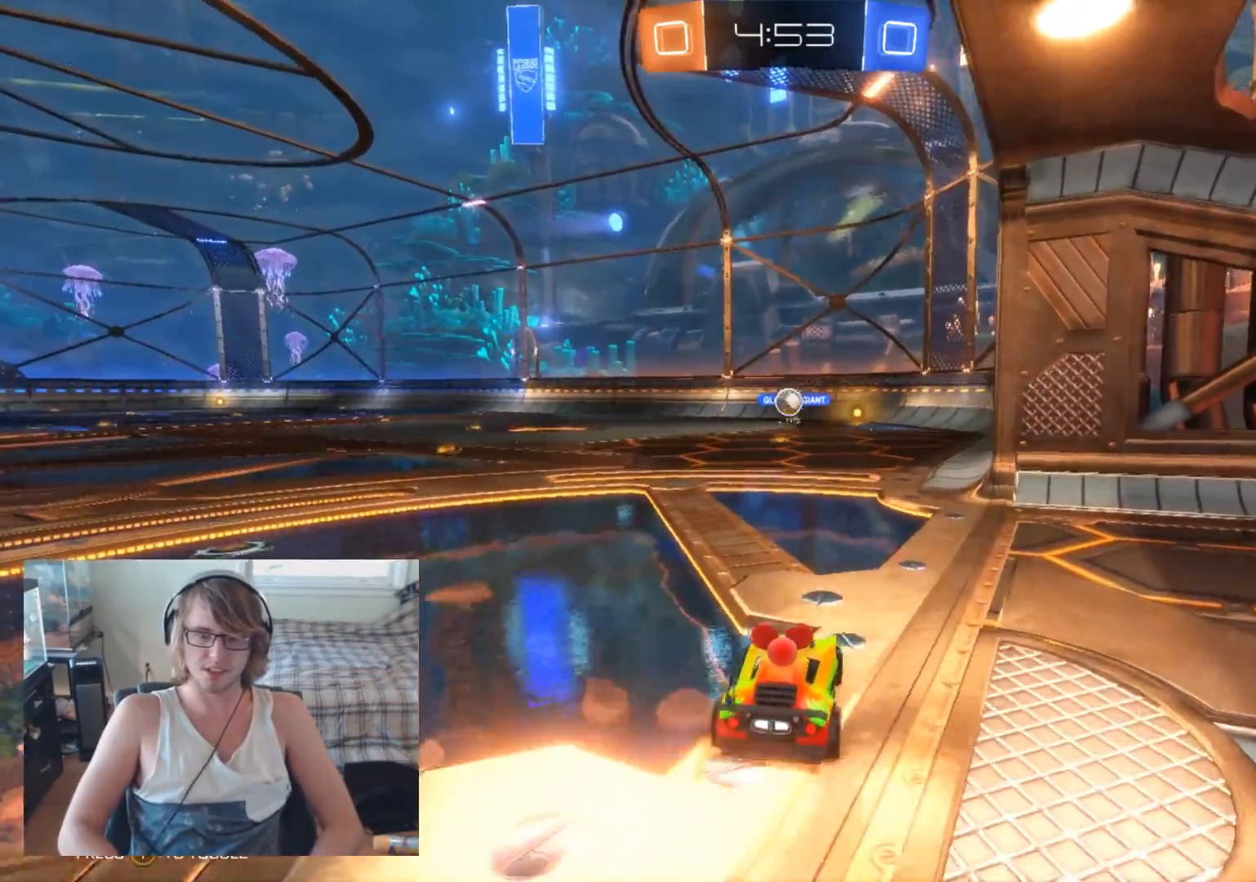
{"buttons": ["R2"], "left_stick": "left", "right_stick": "center", "events": [[433, "left_stick", "left"]]}
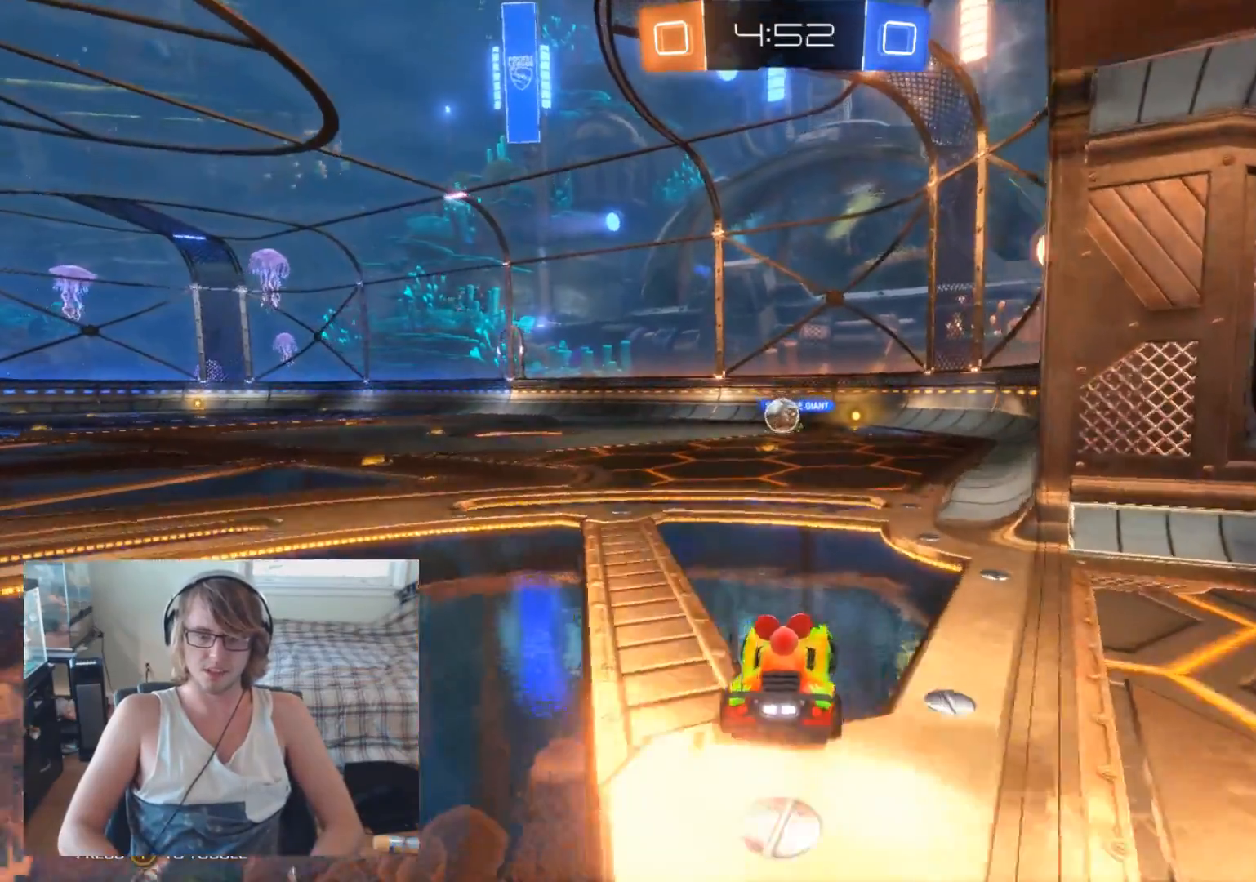
{"buttons": ["B", "R2"], "left_stick": "left", "right_stick": "center", "events": [[100, "left_stick", "center"], [133, "B", "down"], [433, "left_stick", "left"]]}
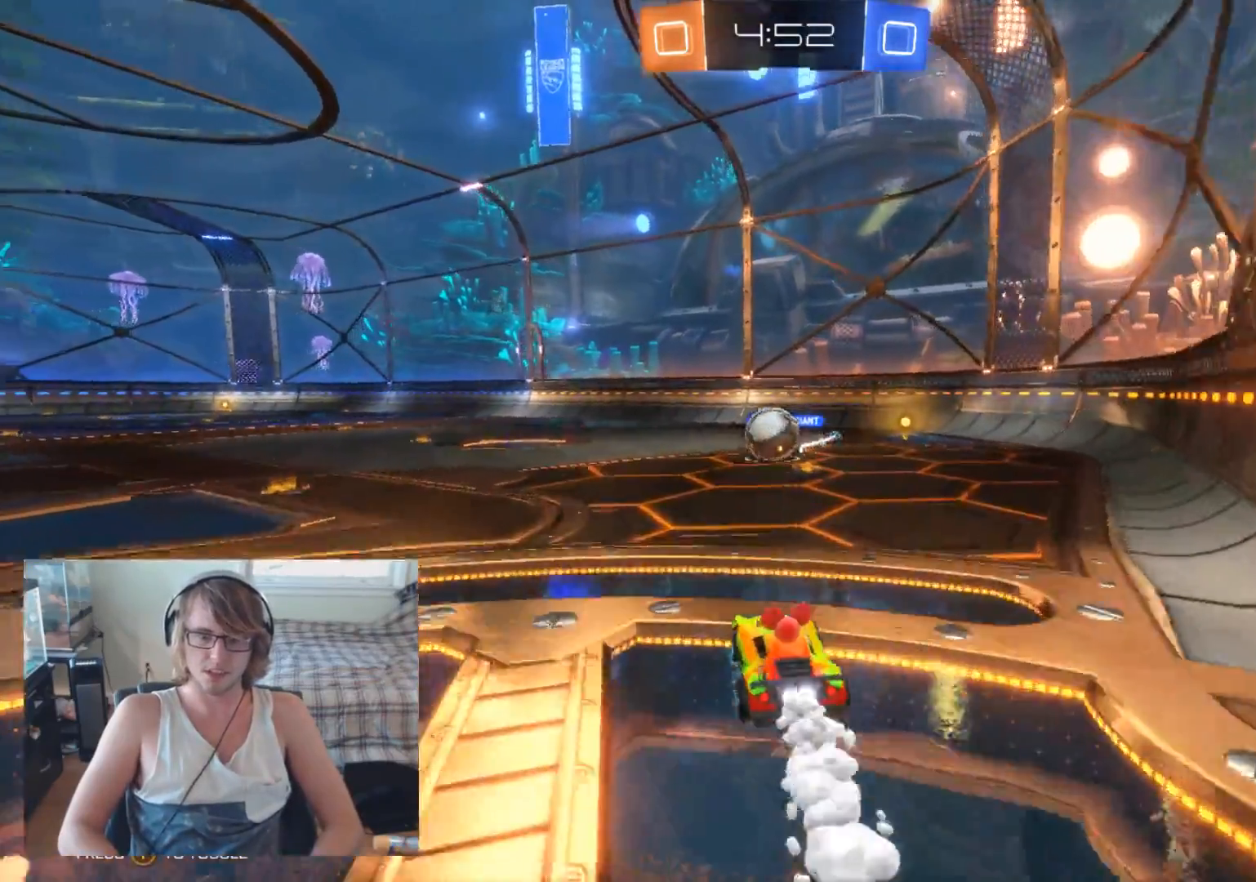
{"buttons": ["A", "R2"], "left_stick": "up-right", "right_stick": "center", "events": [[67, "left_stick", "up-left"], [200, "A", "down"], [200, "B", "up"], [200, "left_stick", "up"], [333, "A", "up"], [400, "A", "down"], [400, "left_stick", "up-right"]]}
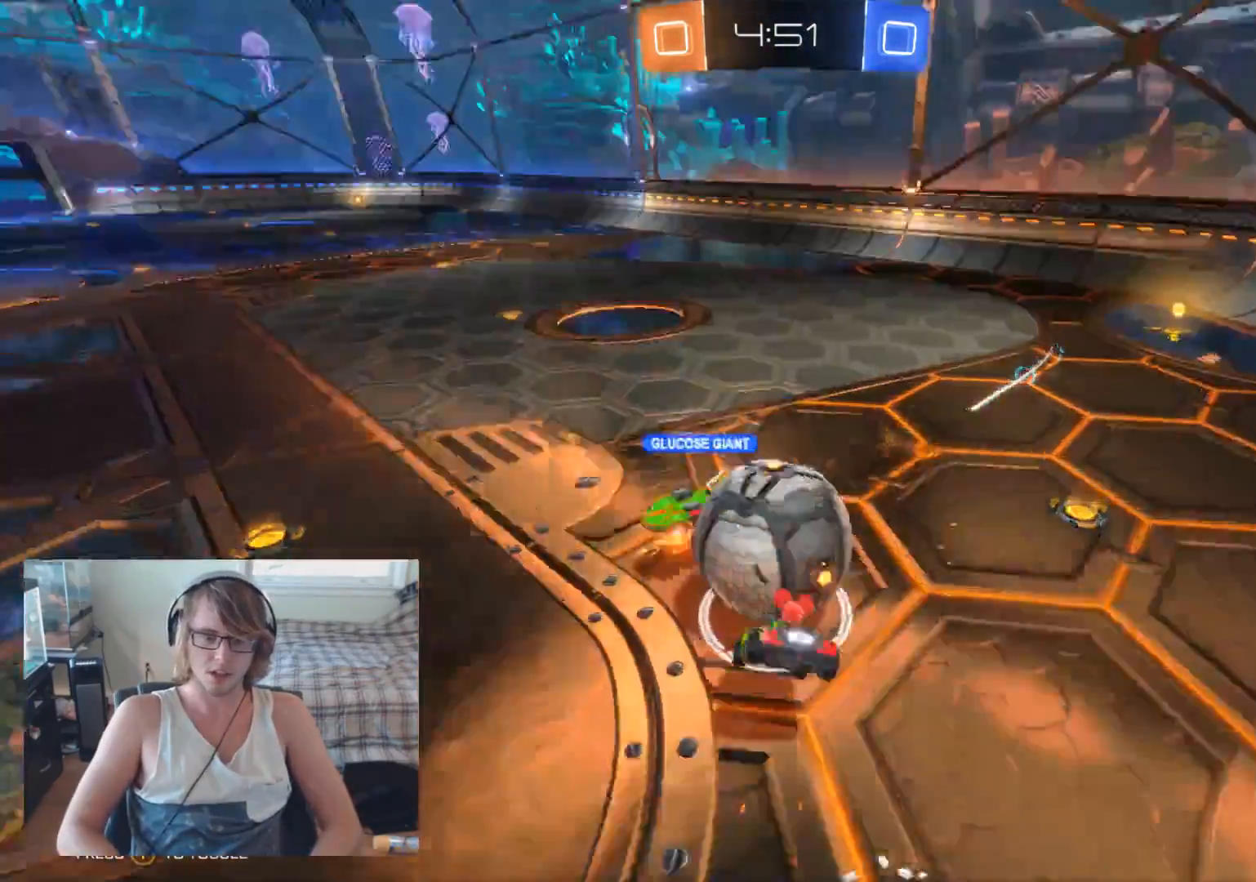
{"buttons": ["R2"], "left_stick": "up-right", "right_stick": "center", "events": [[33, "A", "up"], [33, "R2", "up"], [133, "R2", "down"]]}
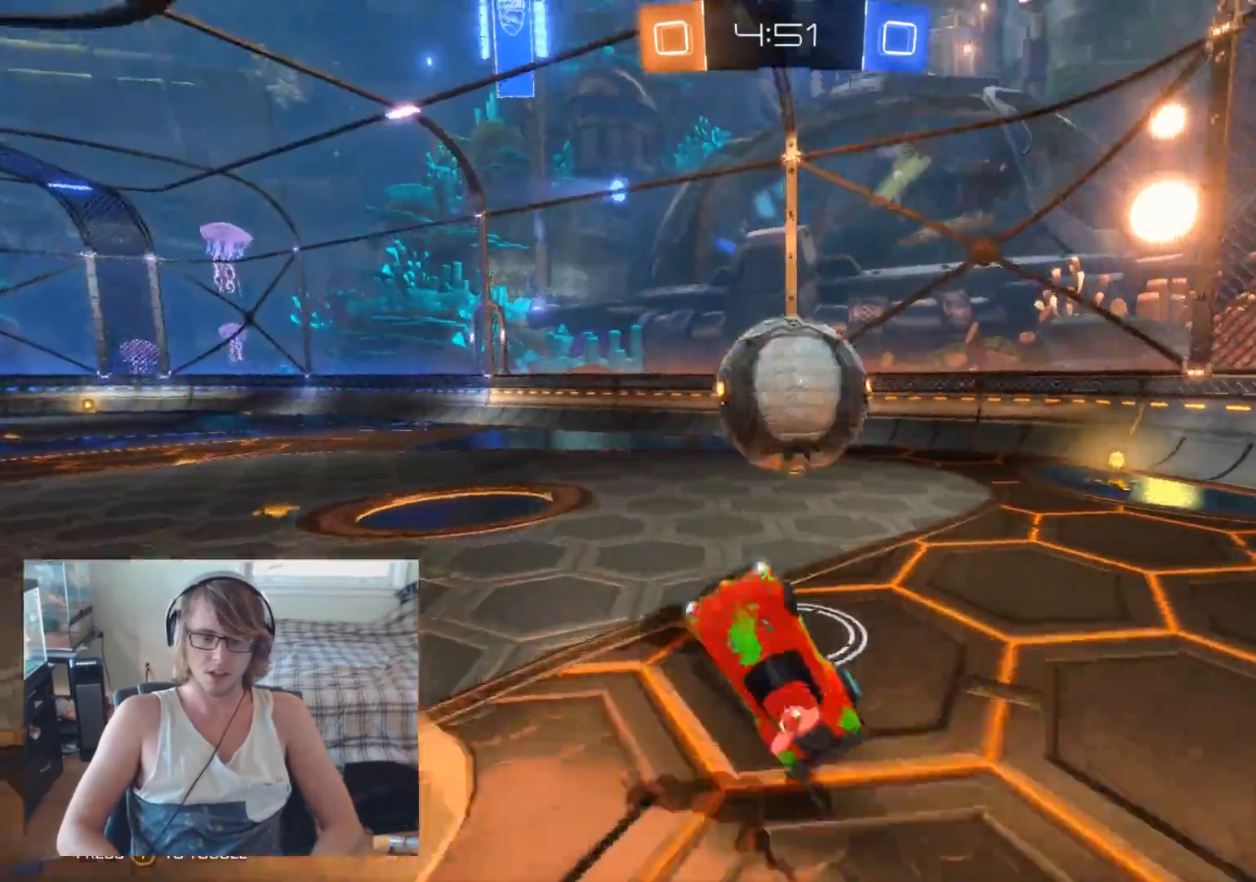
{"buttons": ["R2"], "left_stick": "right", "right_stick": "center", "events": [[100, "left_stick", "right"]]}